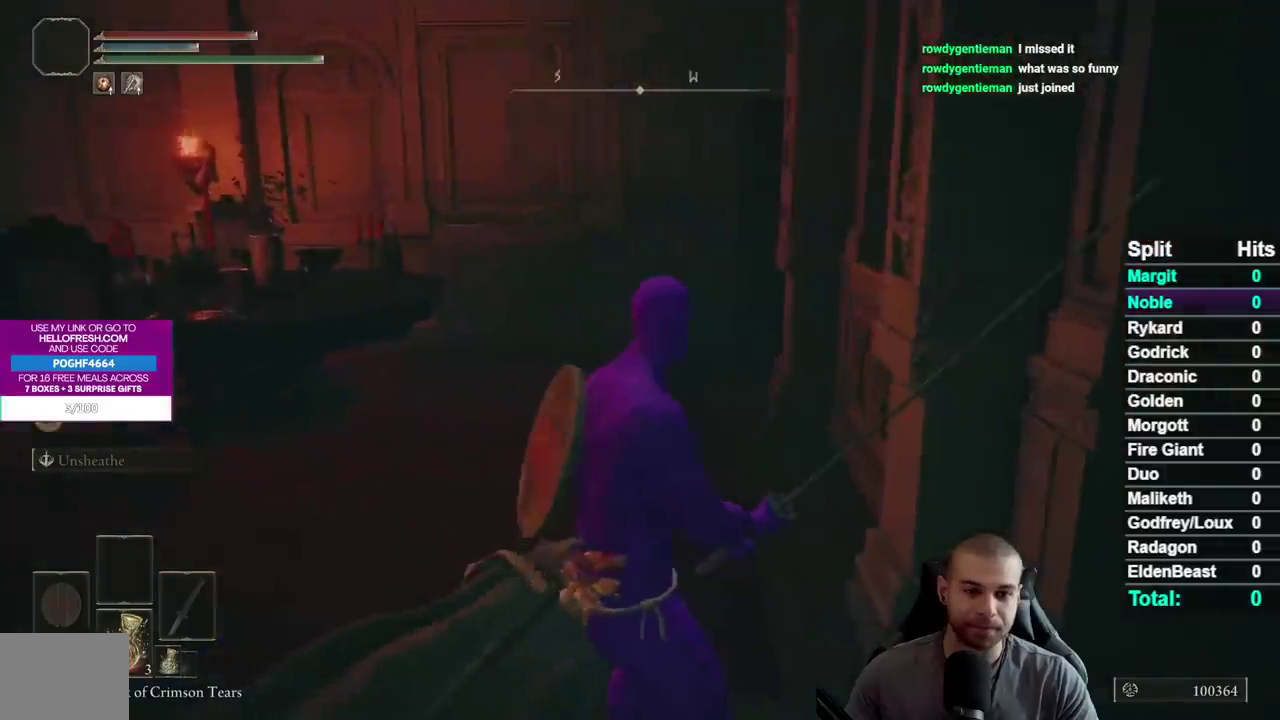
Gameplay with a controller (Xbox layout); each line is a JSON object with the inputs held at the frame after it. "events" lists button and stick changes between this image and that frame as [ms after this image, input, new state], when the widget could be followed in between. Not read: L1 L2 R1 R2.
{"buttons": [], "left_stick": "up-left", "right_stick": "center", "events": [[33, "left_stick", "left"], [83, "right_stick", "left"], [167, "left_stick", "up-left"], [433, "right_stick", "center"]]}
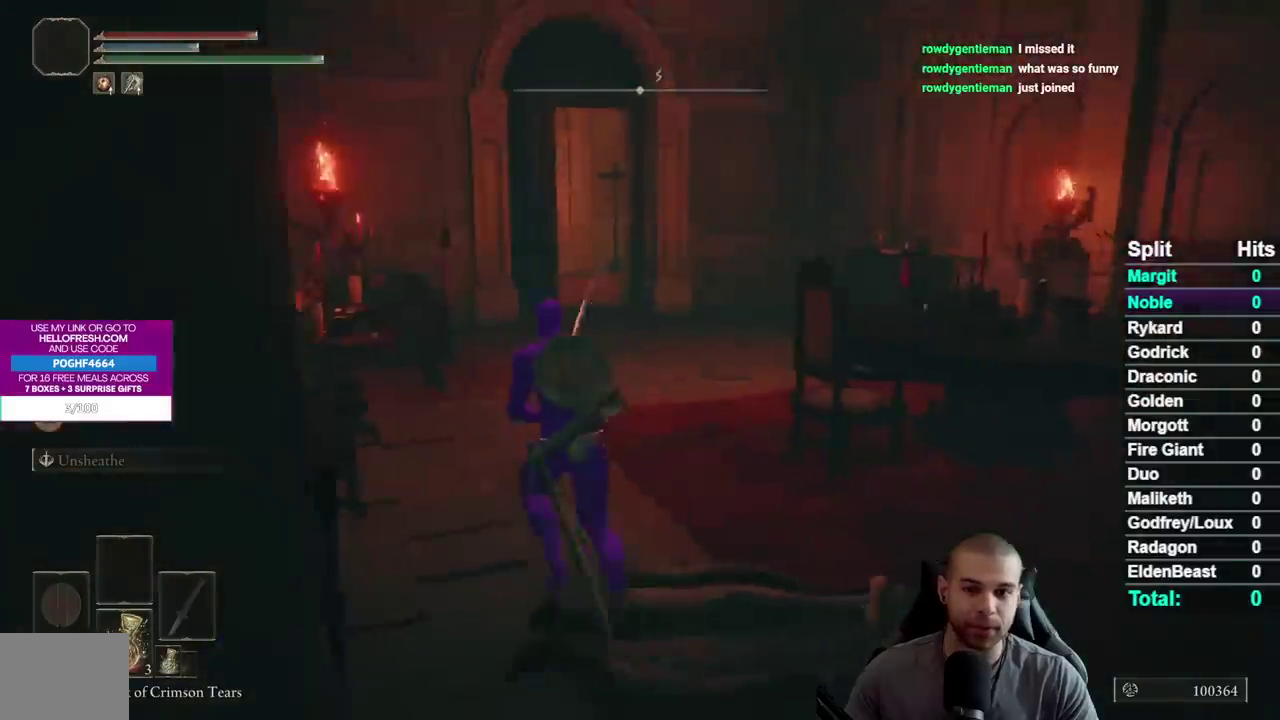
{"buttons": ["B"], "left_stick": "up", "right_stick": "center", "events": [[17, "B", "down"], [50, "left_stick", "up"]]}
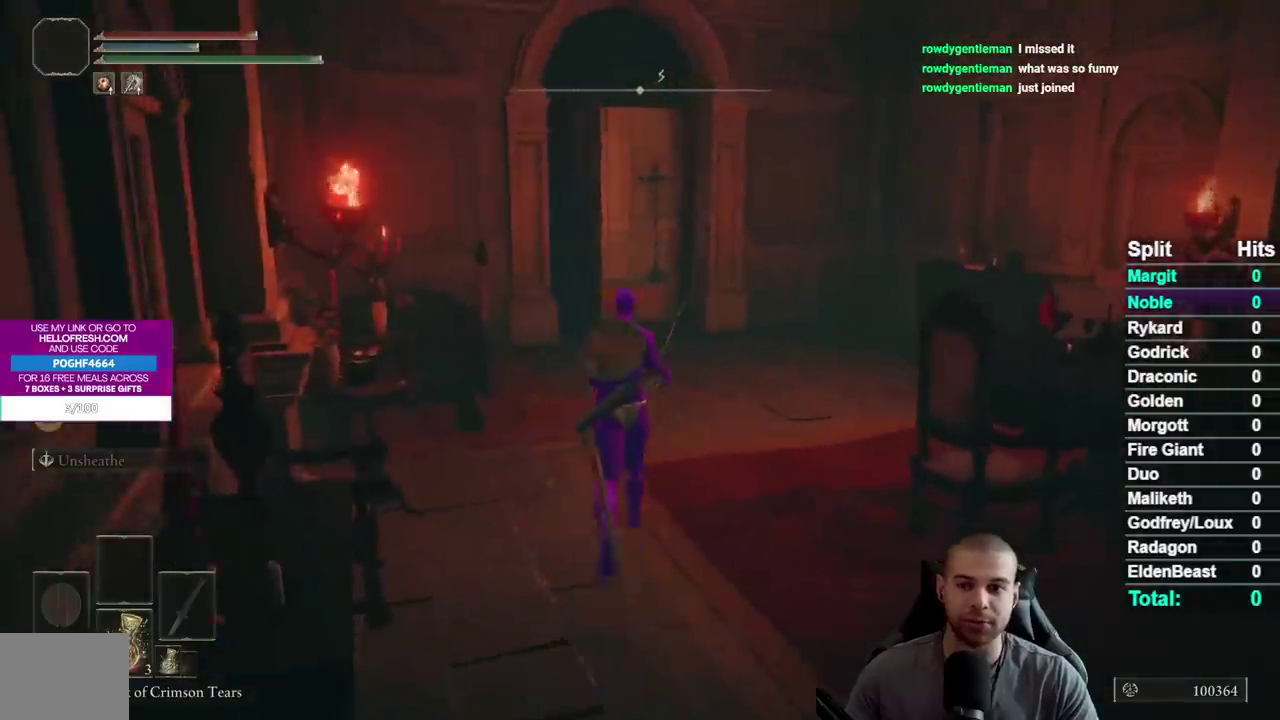
{"buttons": ["B"], "left_stick": "up", "right_stick": "center", "events": []}
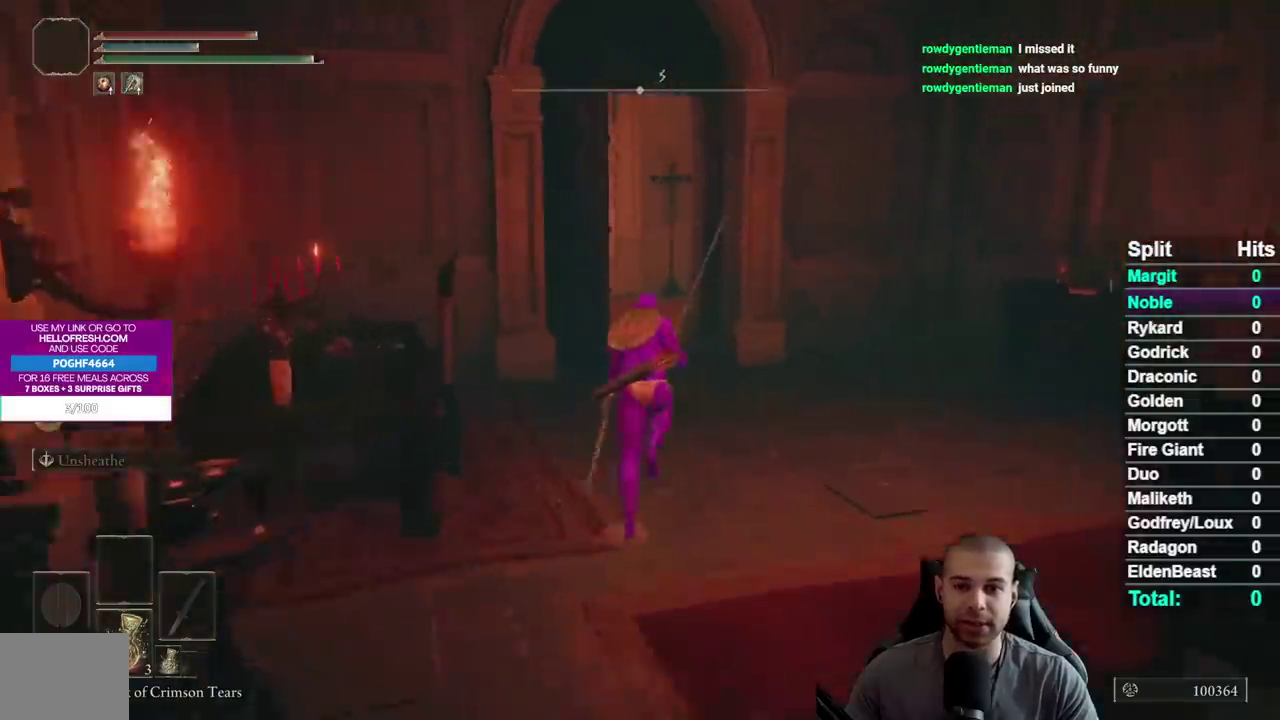
{"buttons": ["B"], "left_stick": "up", "right_stick": "left", "events": [[383, "right_stick", "left"]]}
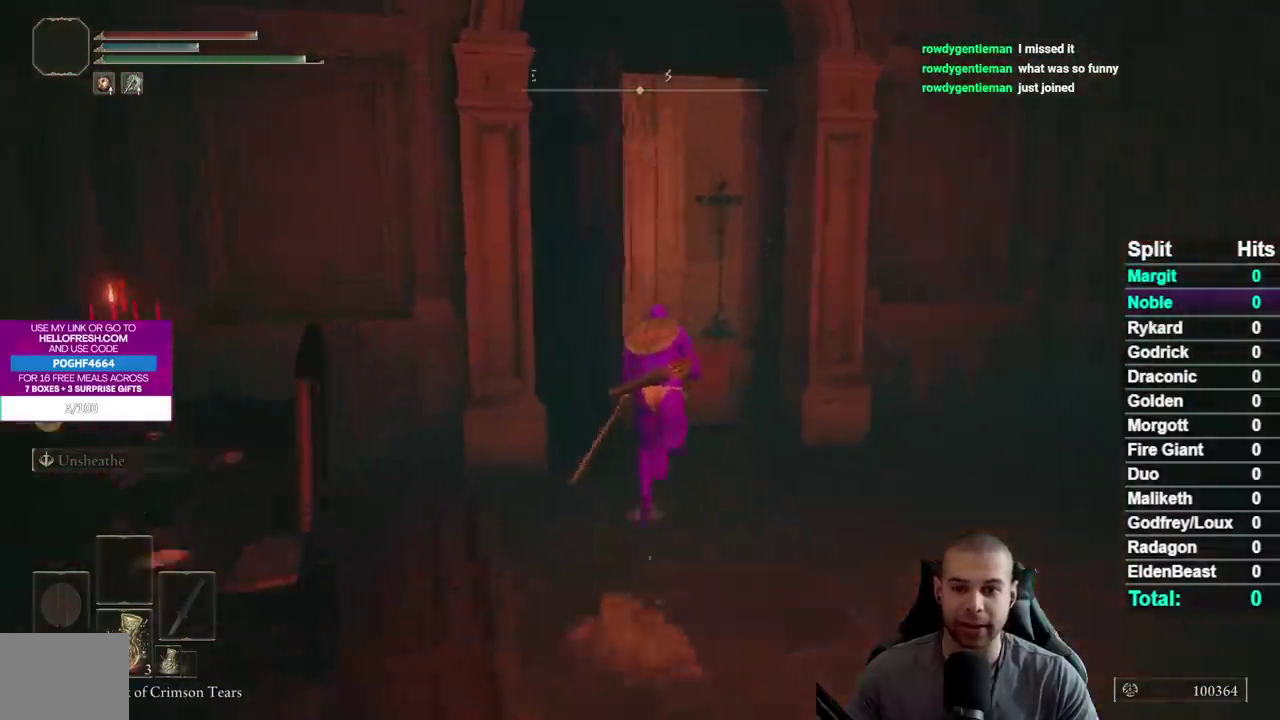
{"buttons": ["B"], "left_stick": "up", "right_stick": "left", "events": [[100, "right_stick", "down-left"], [167, "left_stick", "up-right"], [300, "right_stick", "center"], [383, "left_stick", "up"], [417, "right_stick", "left"]]}
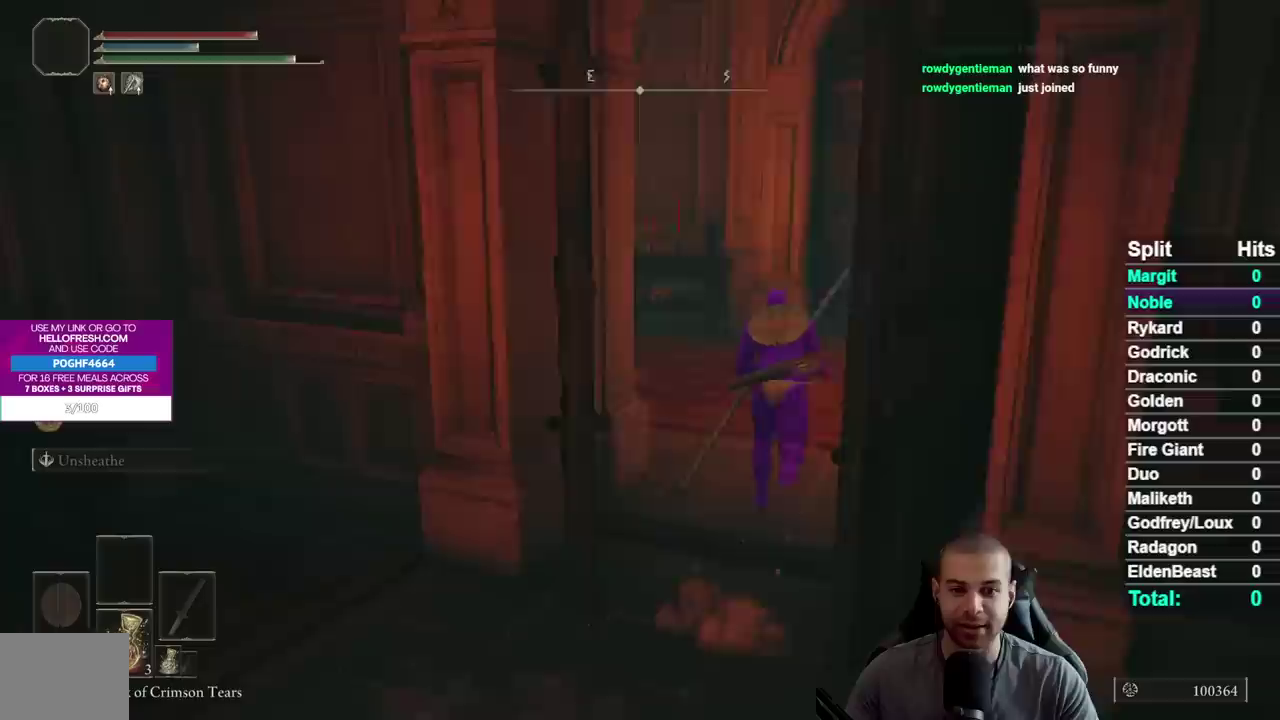
{"buttons": ["B"], "left_stick": "up", "right_stick": "center", "events": [[83, "right_stick", "center"], [167, "right_stick", "left"], [267, "right_stick", "center"]]}
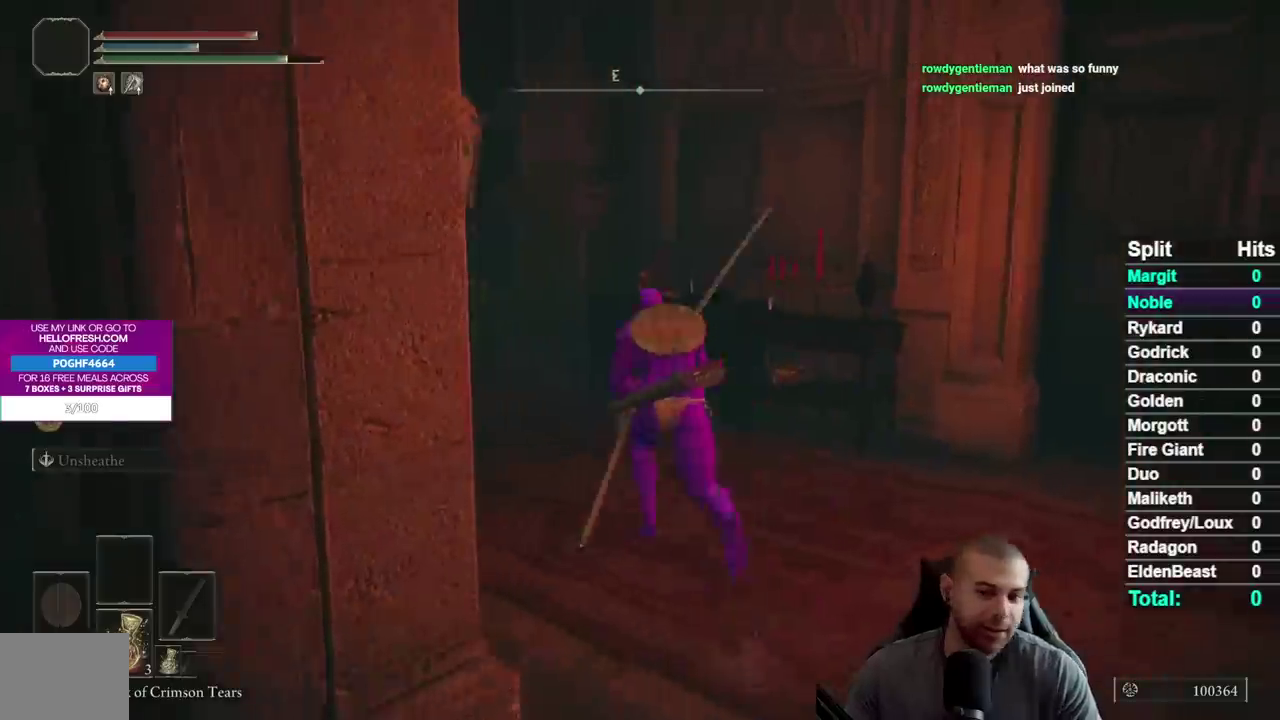
{"buttons": ["B"], "left_stick": "up", "right_stick": "left", "events": [[17, "left_stick", "up-left"], [67, "right_stick", "down-left"], [217, "right_stick", "center"], [267, "left_stick", "up"], [433, "right_stick", "left"]]}
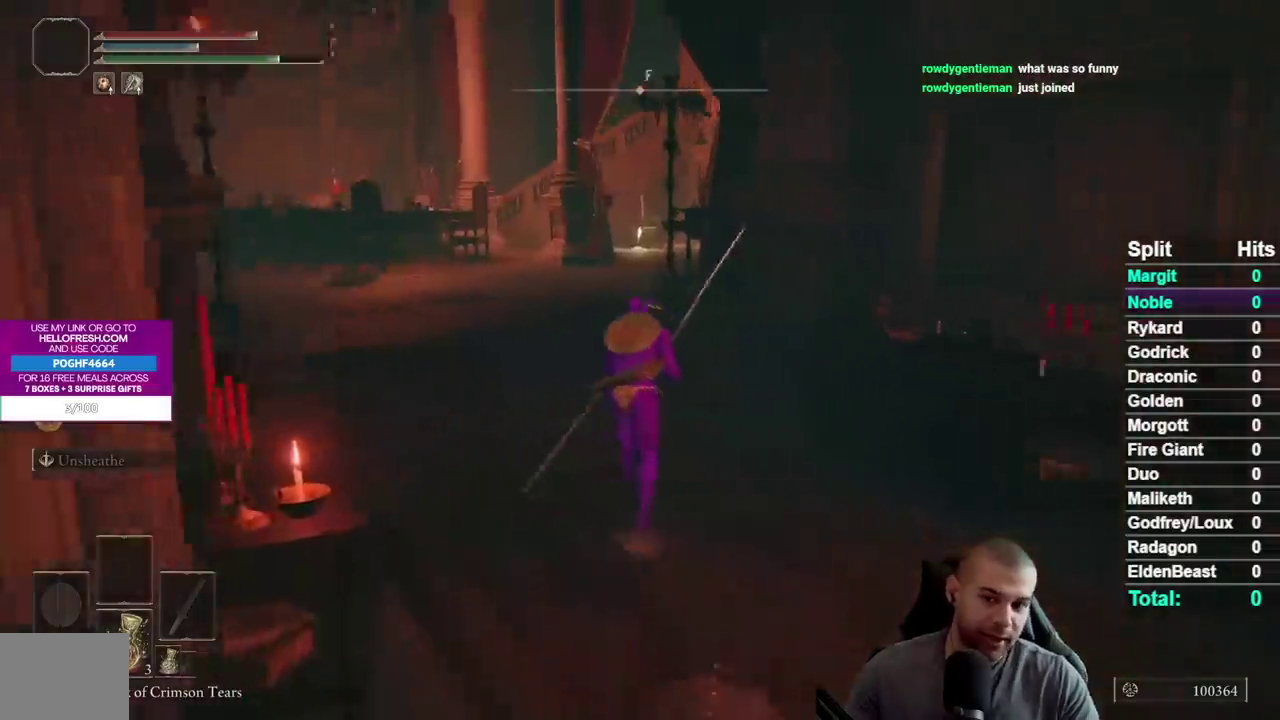
{"buttons": ["B"], "left_stick": "up", "right_stick": "center", "events": [[50, "right_stick", "center"]]}
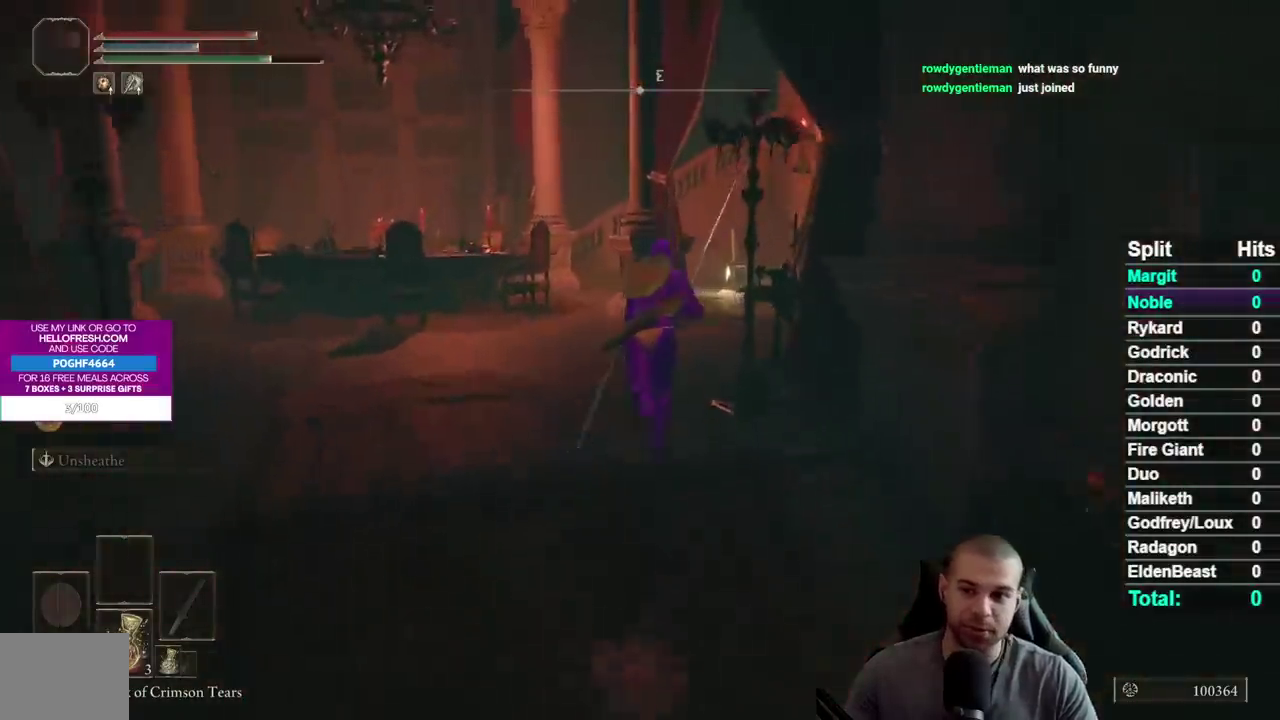
{"buttons": ["B"], "left_stick": "up", "right_stick": "center", "events": [[233, "right_stick", "down-right"], [350, "right_stick", "center"]]}
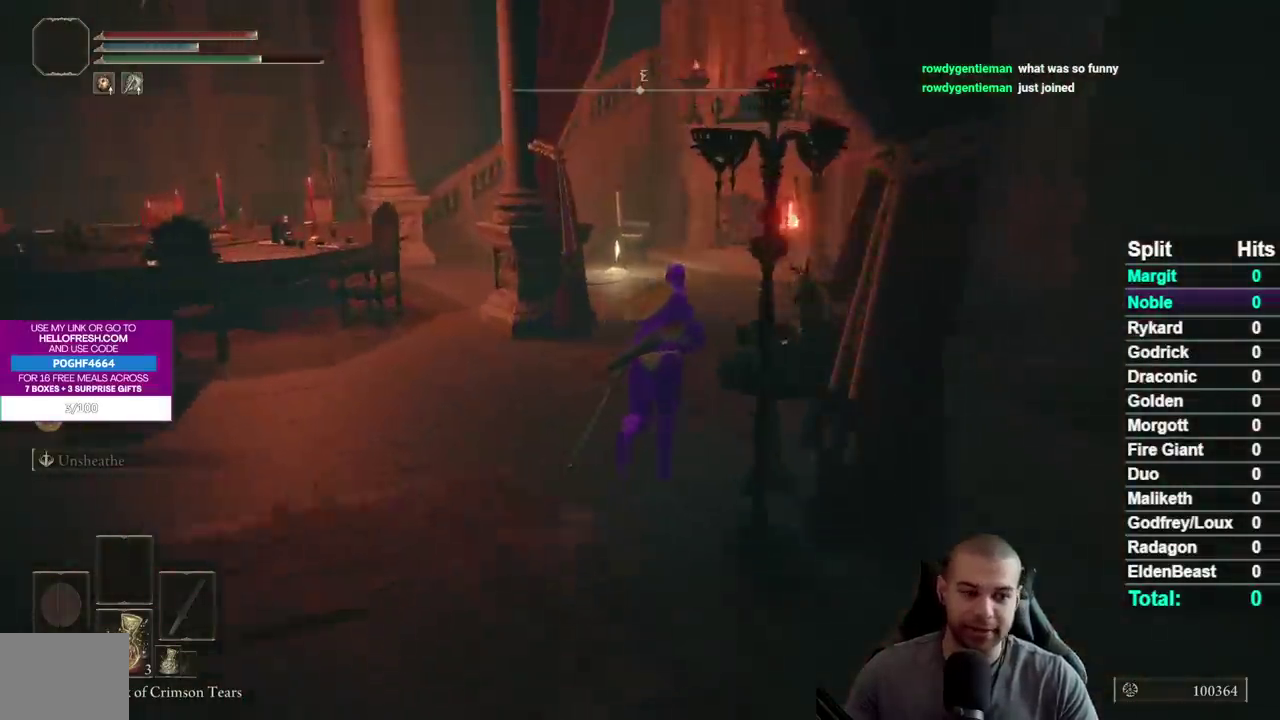
{"buttons": ["B"], "left_stick": "up", "right_stick": "down-left", "events": [[133, "right_stick", "down-left"], [233, "right_stick", "center"], [433, "right_stick", "down-left"]]}
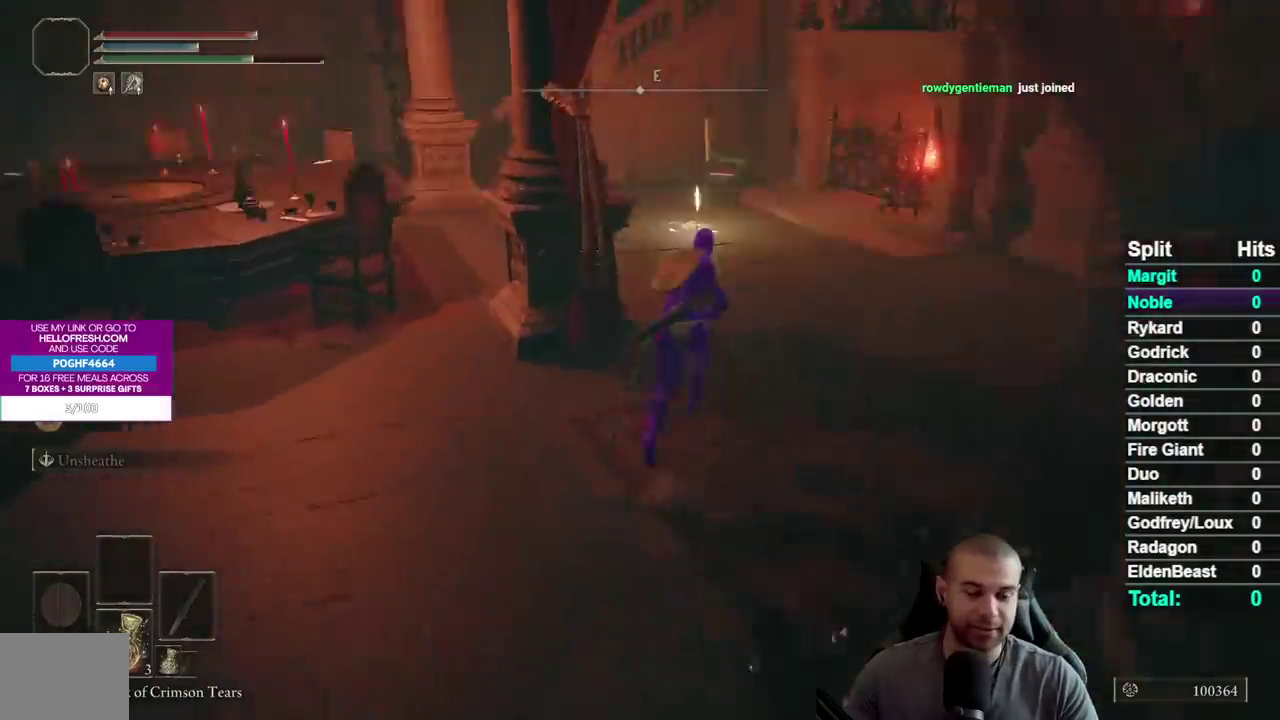
{"buttons": ["B"], "left_stick": "up", "right_stick": "center", "events": [[17, "right_stick", "center"], [183, "right_stick", "down-left"], [267, "right_stick", "center"]]}
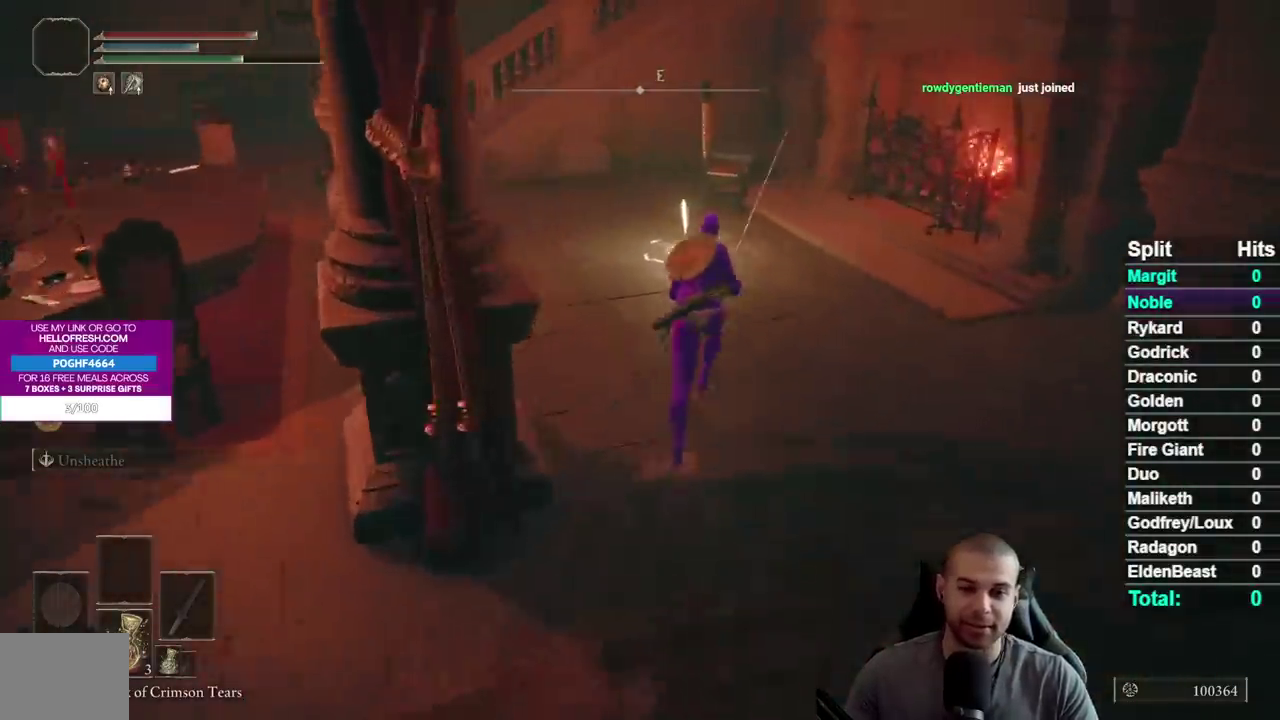
{"buttons": [], "left_stick": "center", "right_stick": "center", "events": [[300, "B", "up"], [417, "Y", "down"], [483, "left_stick", "center"], [500, "Y", "up"]]}
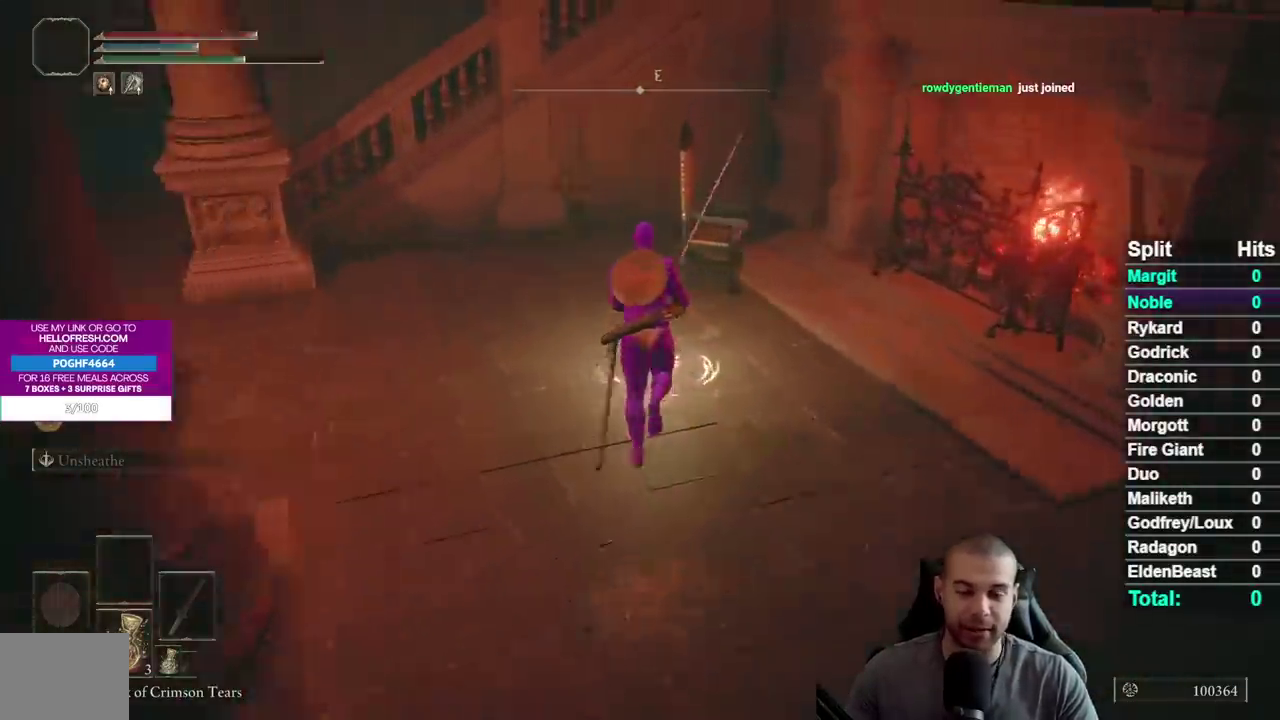
{"buttons": [], "left_stick": "center", "right_stick": "center", "events": [[83, "Y", "down"], [167, "Y", "up"], [250, "Y", "down"], [317, "Y", "up"]]}
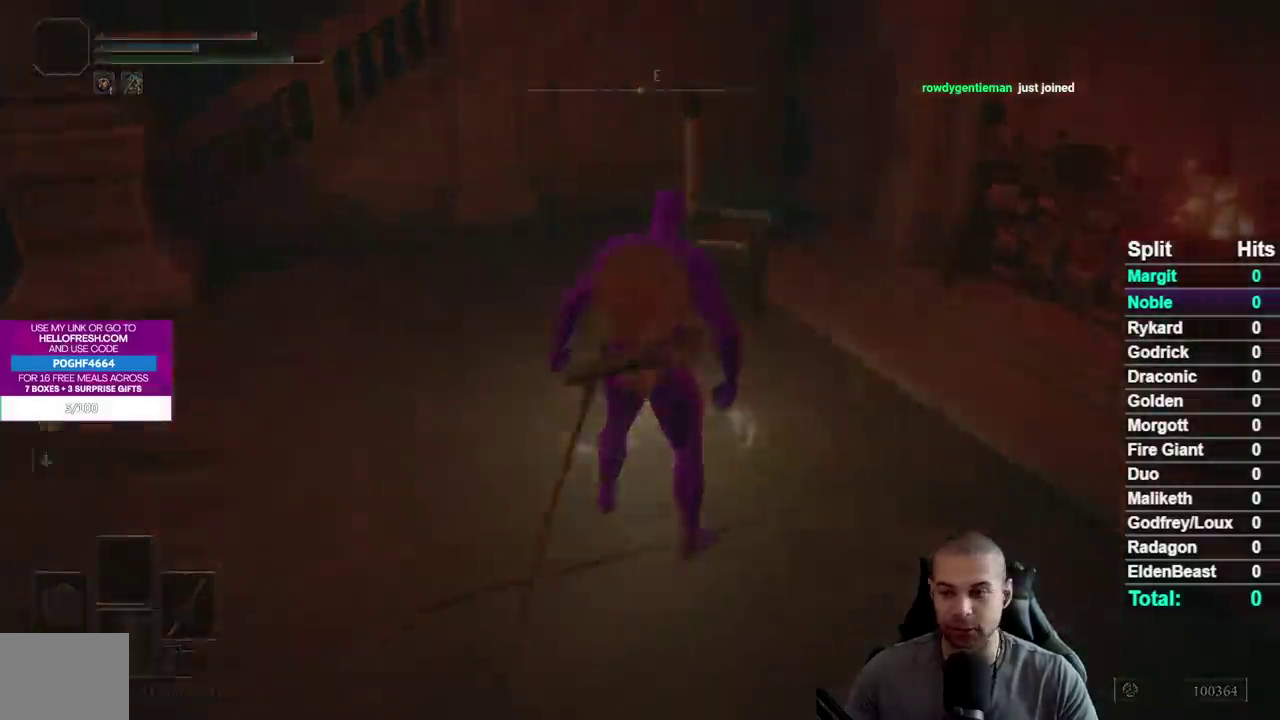
{"buttons": [], "left_stick": "center", "right_stick": "center", "events": []}
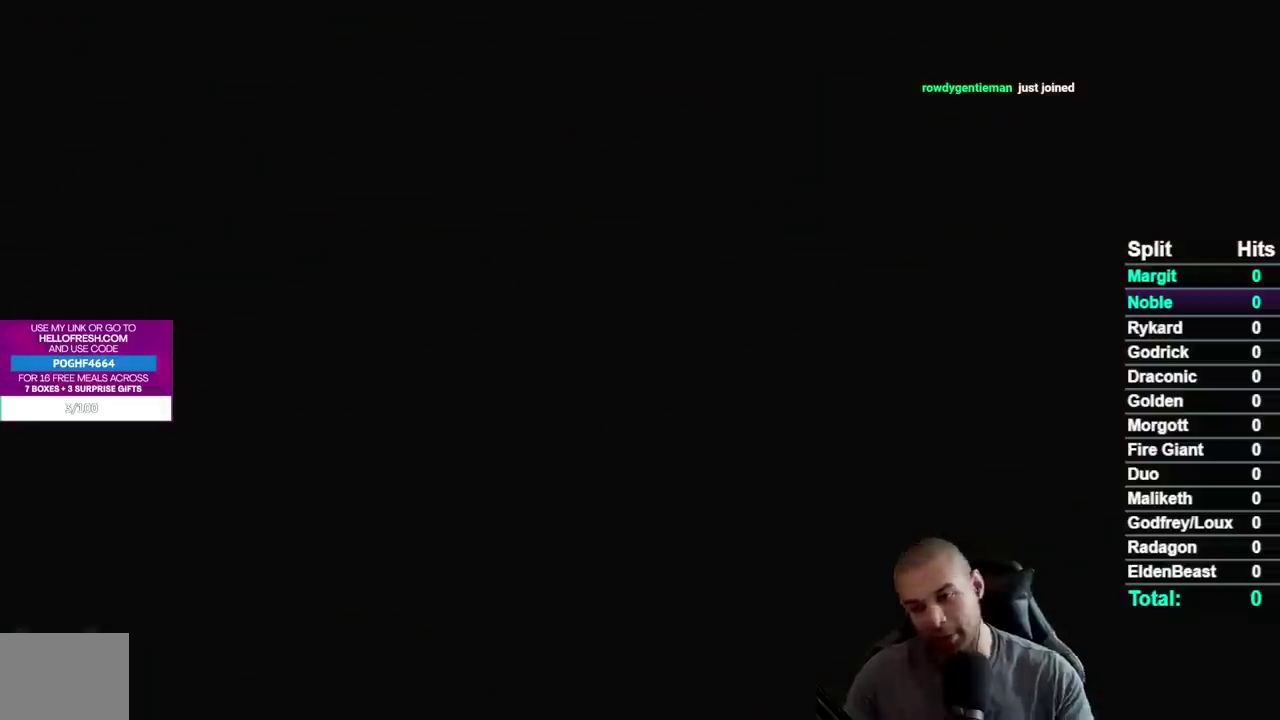
{"buttons": [], "left_stick": "center", "right_stick": "center", "events": []}
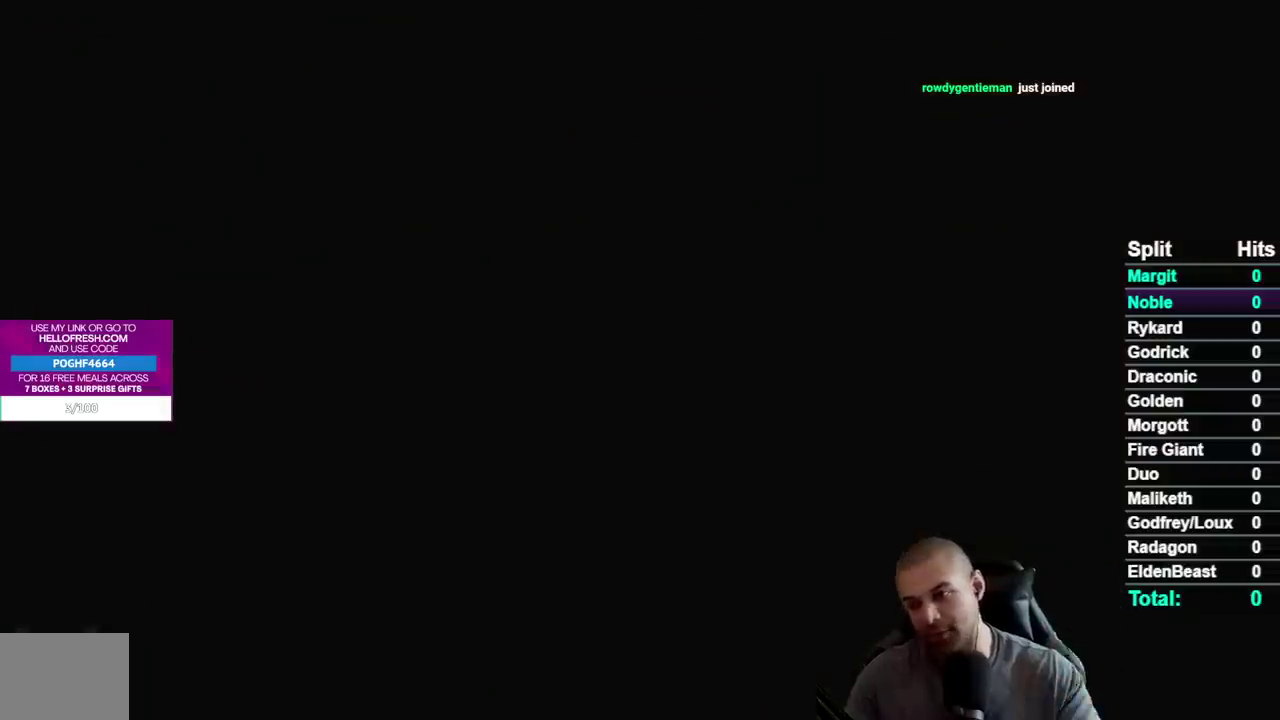
{"buttons": [], "left_stick": "center", "right_stick": "left", "events": [[450, "right_stick", "left"]]}
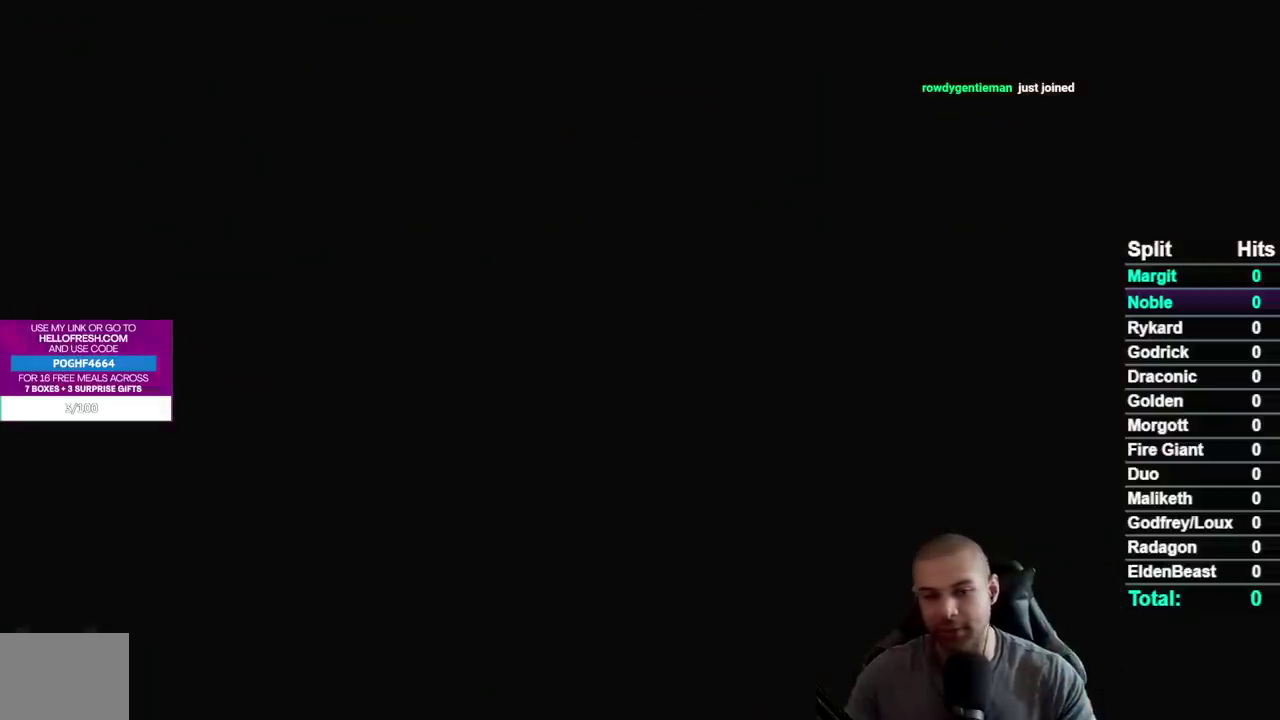
{"buttons": ["B"], "left_stick": "center", "right_stick": "center", "events": [[100, "right_stick", "center"], [183, "right_stick", "left"], [367, "right_stick", "center"], [483, "B", "down"]]}
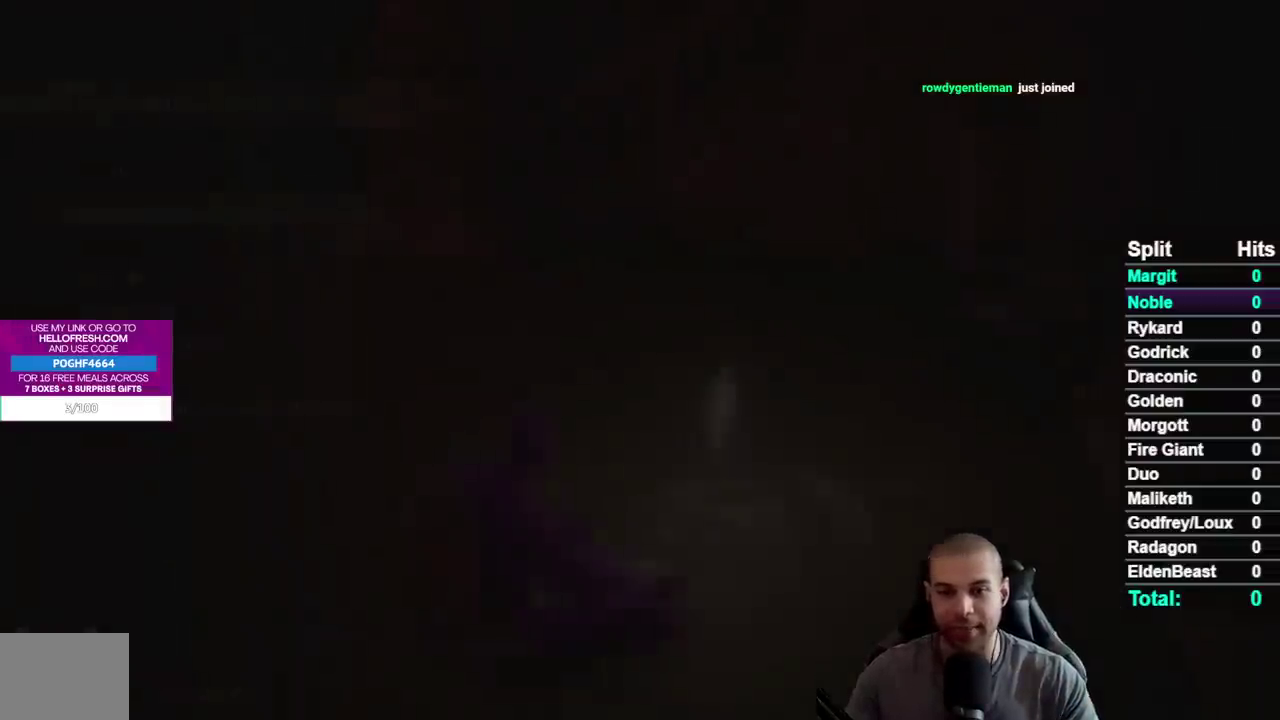
{"buttons": ["B"], "left_stick": "center", "right_stick": "center", "events": [[100, "B", "up"], [167, "B", "down"], [250, "B", "up"], [333, "B", "down"], [417, "B", "up"], [500, "B", "down"]]}
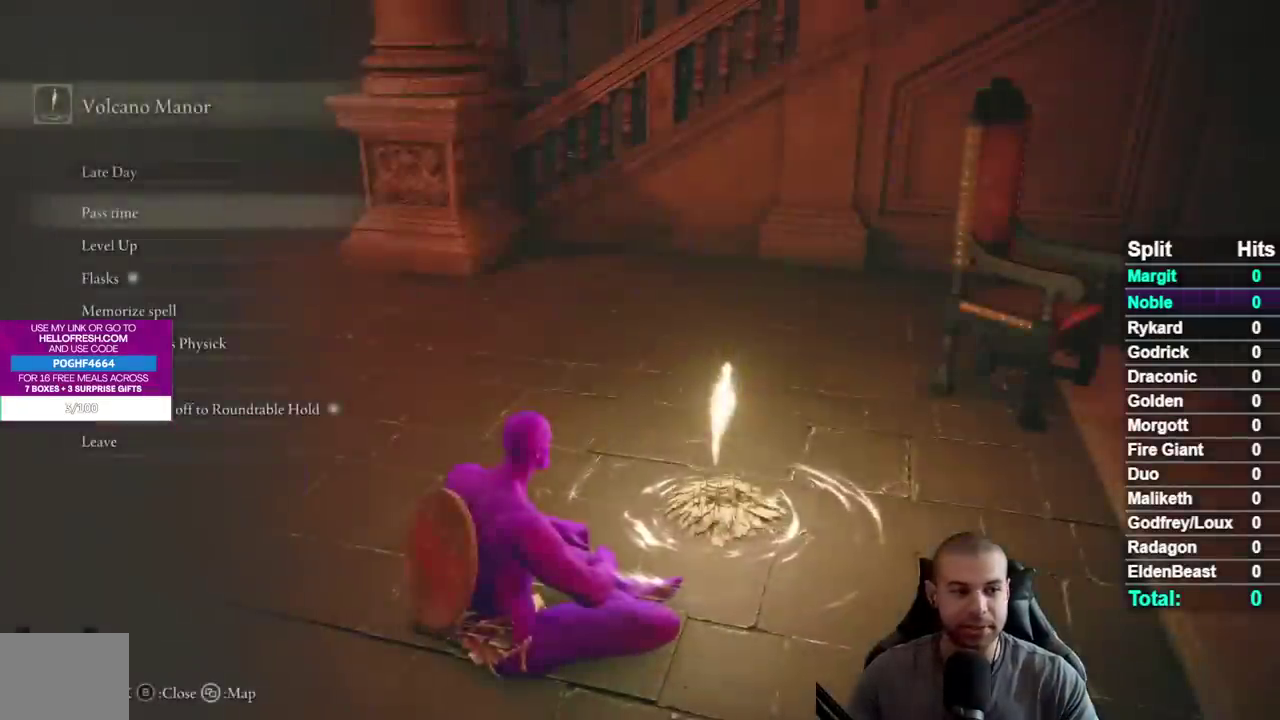
{"buttons": [], "left_stick": "up-left", "right_stick": "left", "events": [[100, "B", "up"], [233, "right_stick", "left"], [433, "left_stick", "up-left"]]}
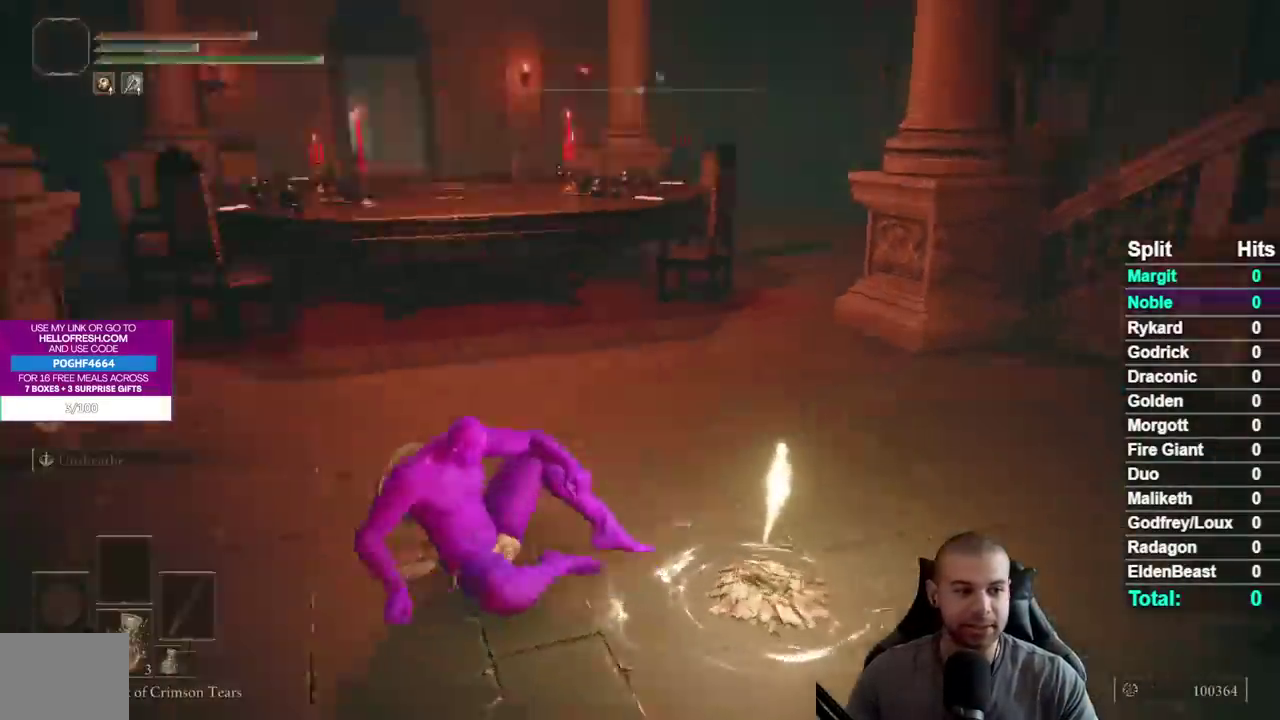
{"buttons": ["B"], "left_stick": "up-left", "right_stick": "center", "events": [[217, "right_stick", "center"], [300, "B", "down"]]}
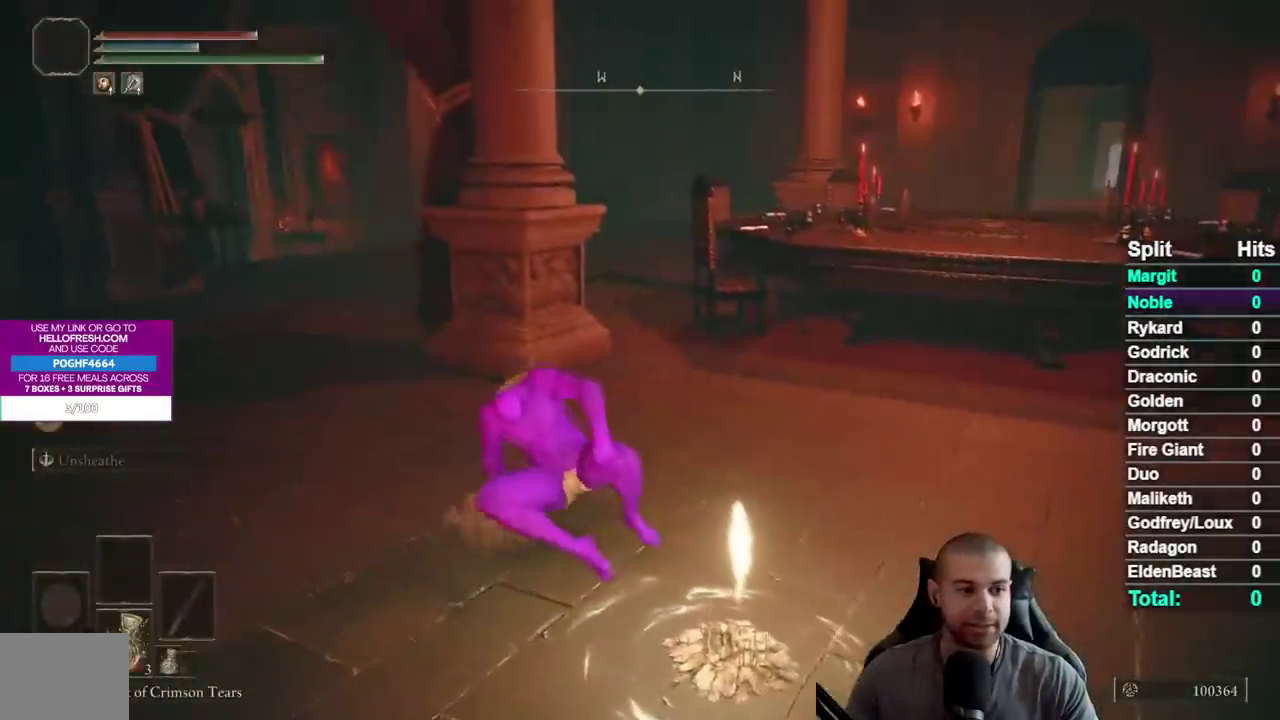
{"buttons": ["B"], "left_stick": "up-left", "right_stick": "center", "events": []}
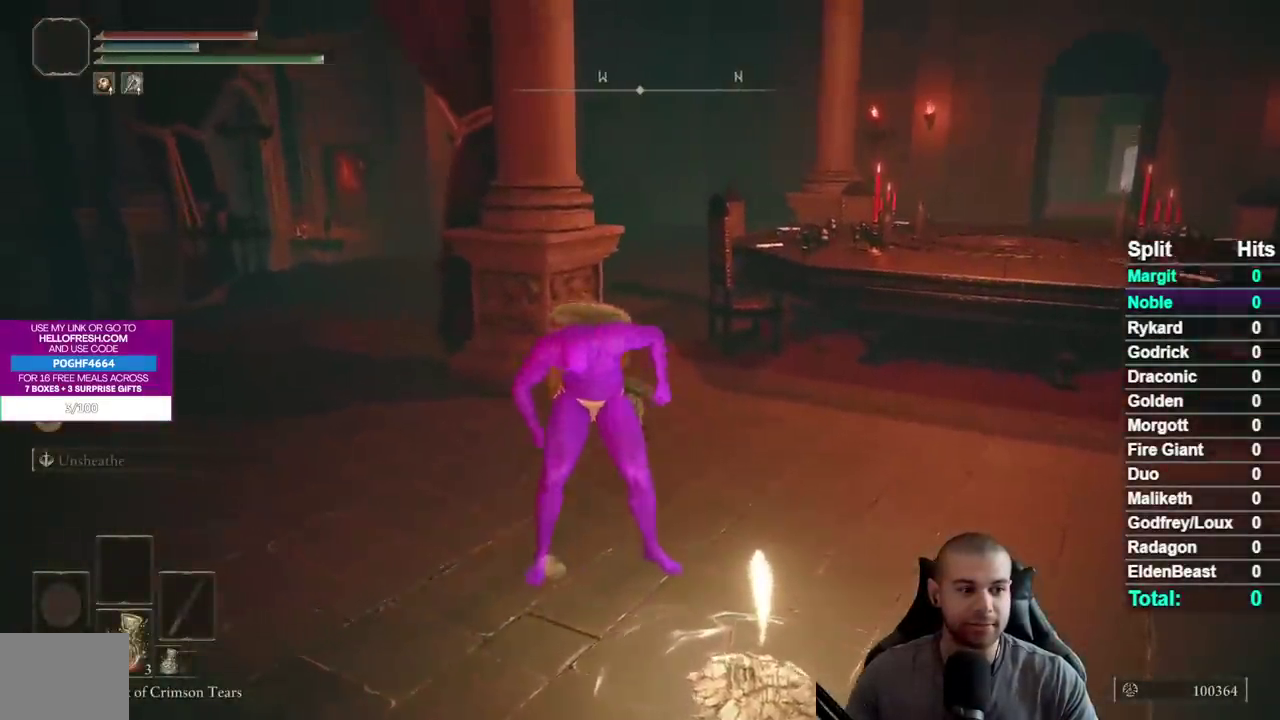
{"buttons": ["B"], "left_stick": "up", "right_stick": "center", "events": [[300, "right_stick", "down-left"], [450, "right_stick", "center"], [500, "left_stick", "up"]]}